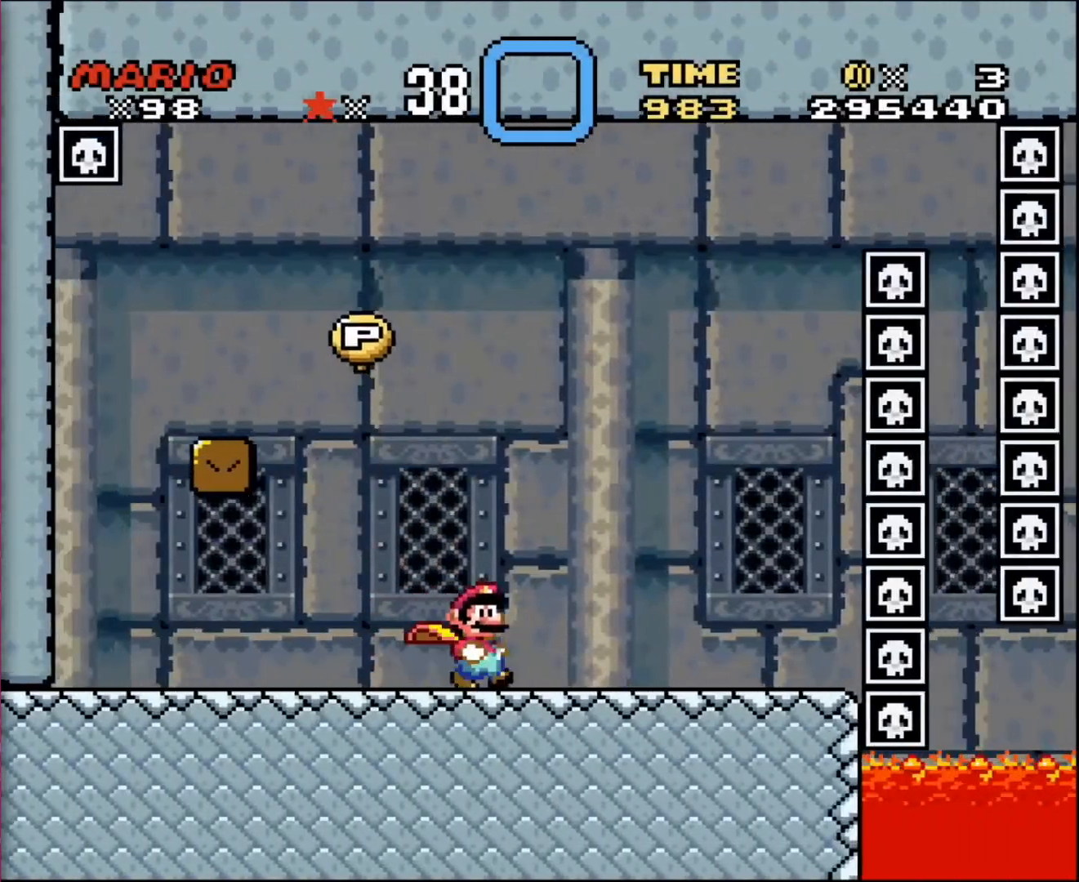
Gameplay with a controller; each line is a JSON object with the inputs held at the frame after it. "events" lists button and stick changes between this image and that frame as [ms after this image, input, new state], when the widget could be followed in between. Not read: A B CIRCLE CROSS L3 R3 SQUARE TRIANGLE X Y.
{"buttons": ["DPAD_UP", "DPAD_RIGHT"], "events": [[501, "DPAD_UP", "down"]]}
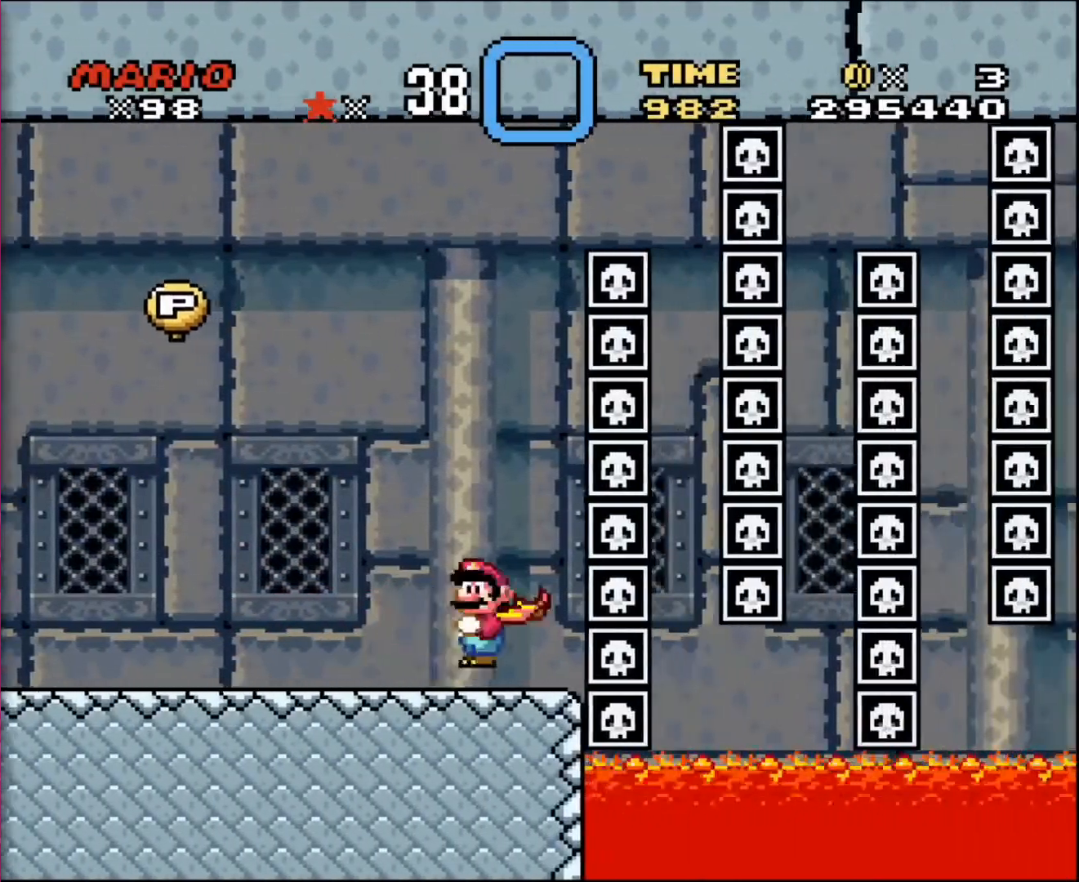
{"buttons": [], "events": [[33, "DPAD_LEFT", "down"], [33, "DPAD_RIGHT", "up"], [100, "DPAD_UP", "up"], [367, "DPAD_LEFT", "up"], [367, "DPAD_UP", "down"], [467, "DPAD_UP", "up"]]}
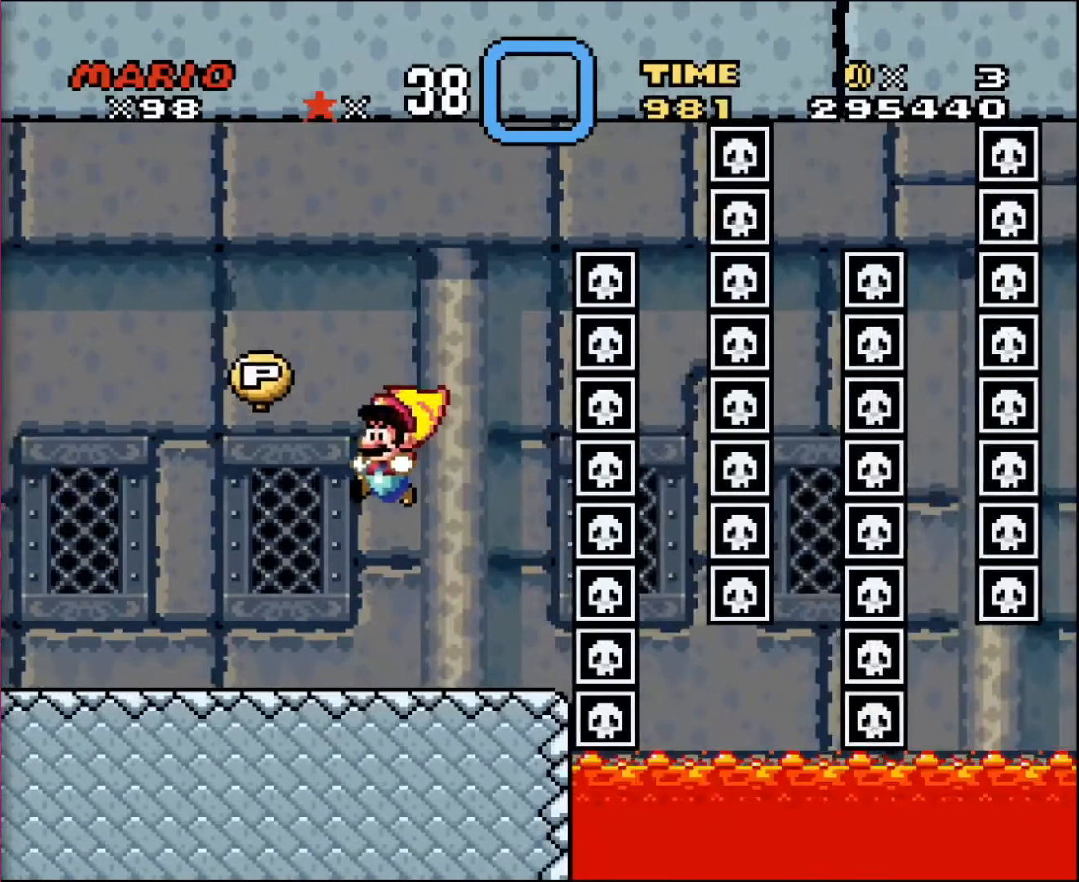
{"buttons": [], "events": [[167, "DPAD_RIGHT", "down"], [367, "DPAD_RIGHT", "up"]]}
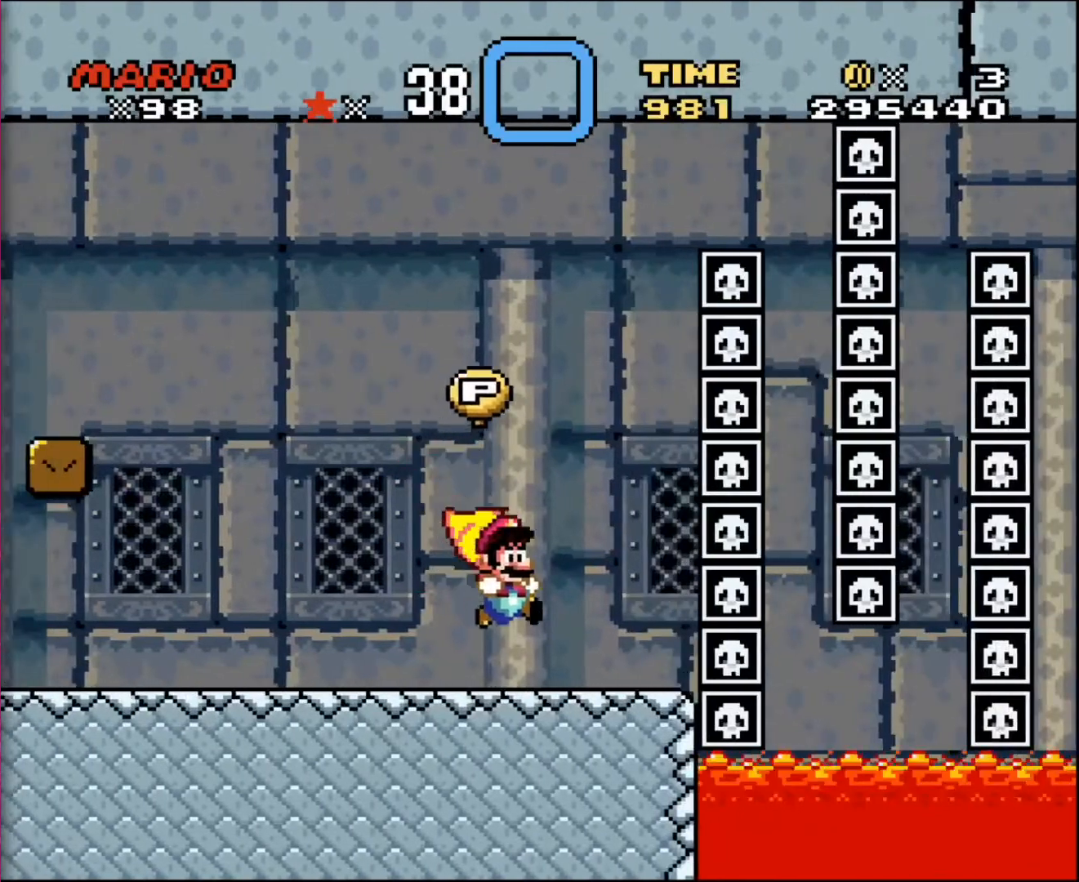
{"buttons": ["DPAD_UP"], "events": [[33, "DPAD_RIGHT", "down"], [133, "DPAD_RIGHT", "up"], [133, "DPAD_UP", "down"], [167, "DPAD_LEFT", "down"], [333, "DPAD_LEFT", "up"], [333, "DPAD_UP", "up"], [367, "DPAD_RIGHT", "down"], [367, "DPAD_UP", "down"], [500, "DPAD_RIGHT", "up"]]}
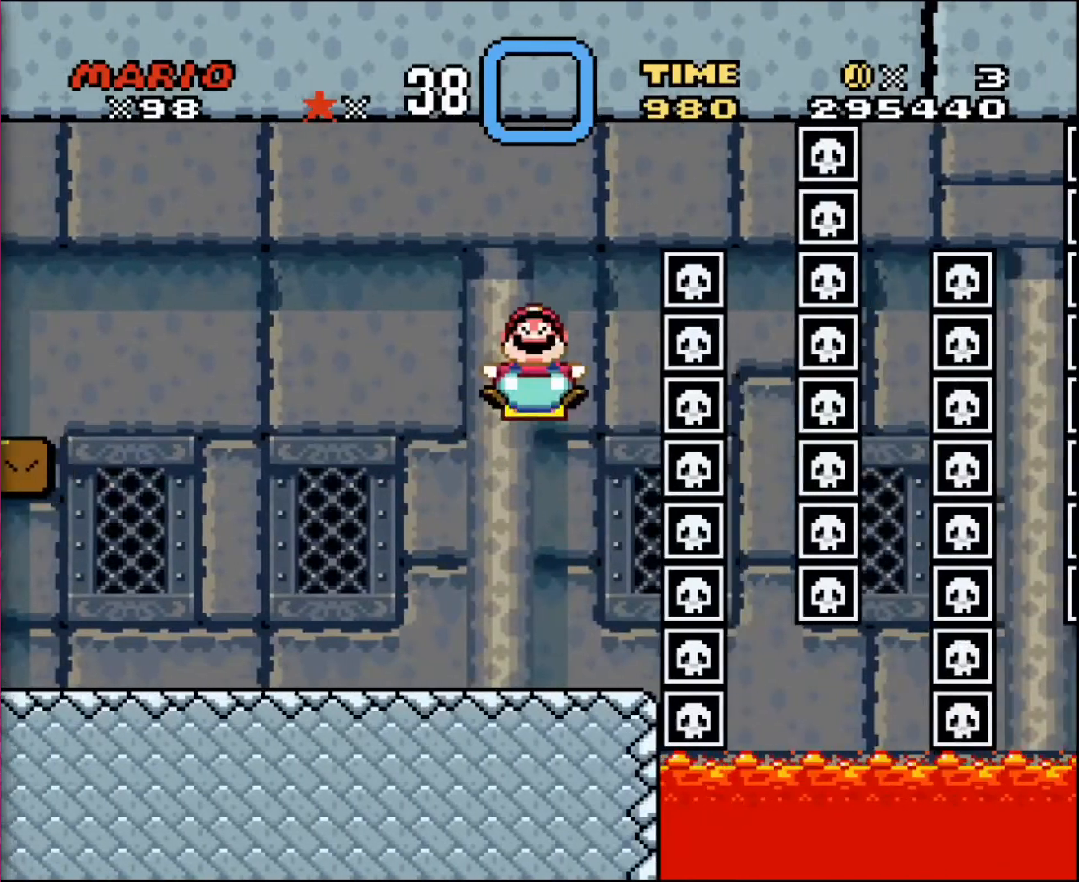
{"buttons": ["DPAD_UP", "DPAD_RIGHT"], "events": [[100, "DPAD_UP", "up"], [234, "DPAD_LEFT", "down"], [301, "DPAD_UP", "down"], [434, "DPAD_LEFT", "up"], [434, "DPAD_UP", "up"], [467, "DPAD_RIGHT", "down"], [467, "DPAD_UP", "down"]]}
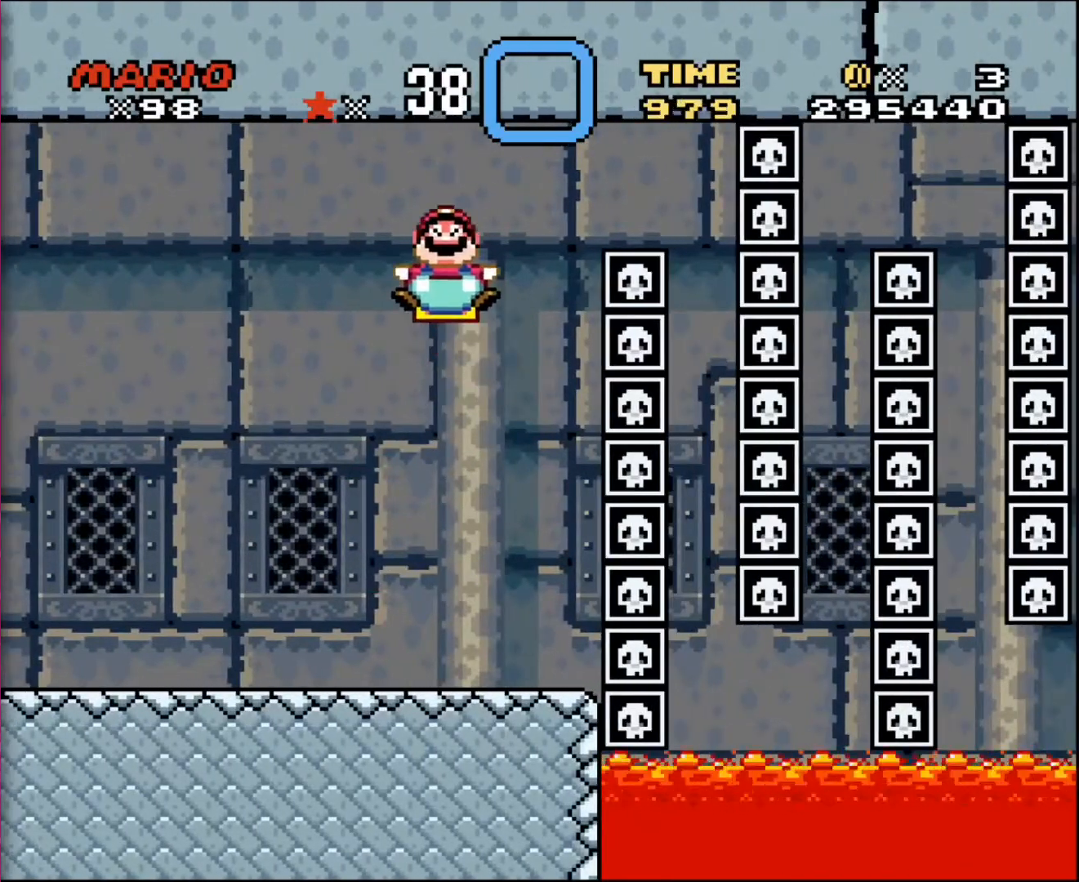
{"buttons": ["DPAD_UP", "DPAD_RIGHT"], "events": []}
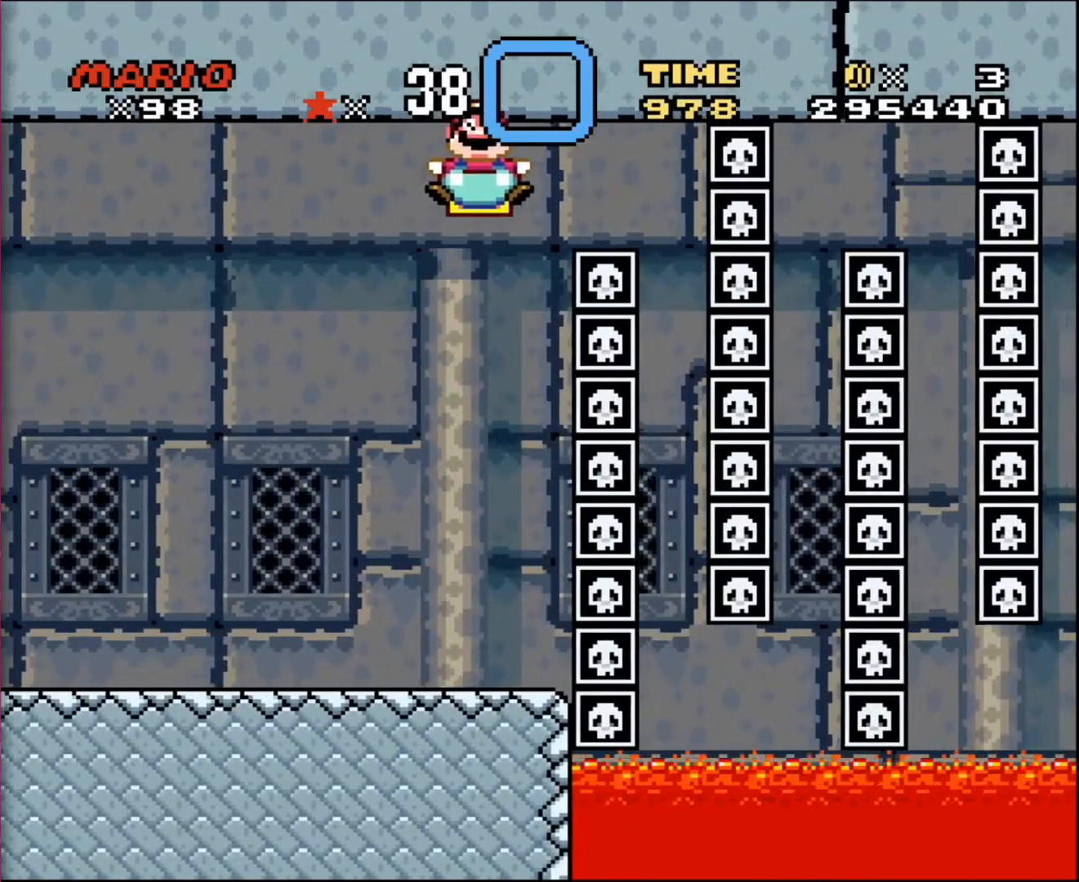
{"buttons": ["DPAD_UP"], "events": [[467, "DPAD_RIGHT", "up"]]}
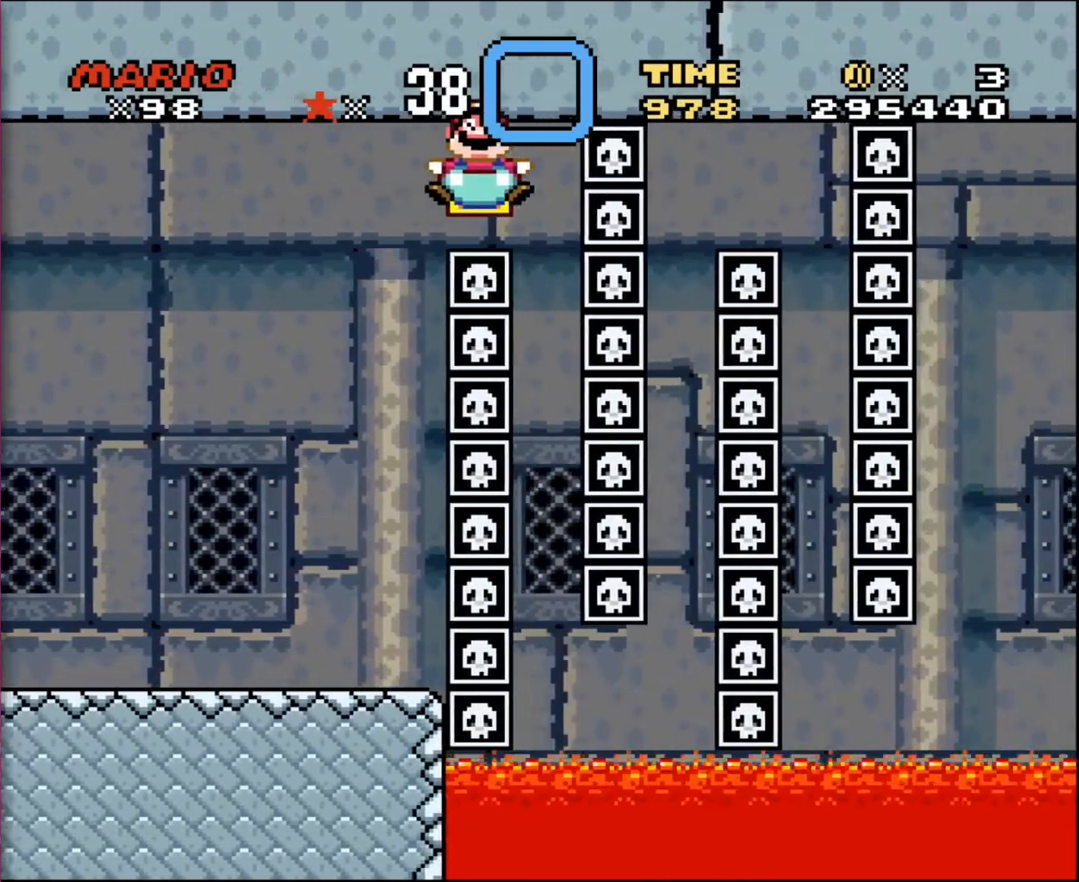
{"buttons": ["DPAD_RIGHT"], "events": [[100, "DPAD_UP", "up"], [167, "DPAD_LEFT", "down"], [333, "DPAD_LEFT", "up"], [400, "DPAD_RIGHT", "down"]]}
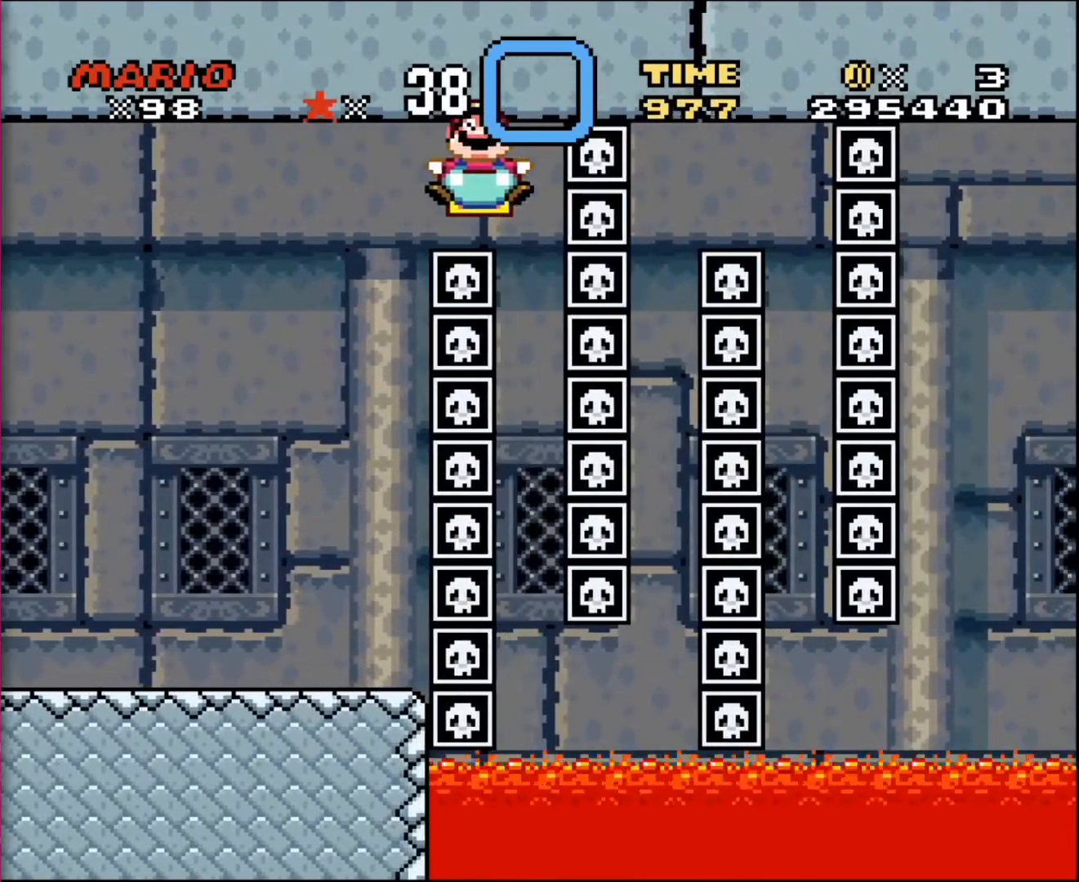
{"buttons": [], "events": [[100, "DPAD_RIGHT", "up"]]}
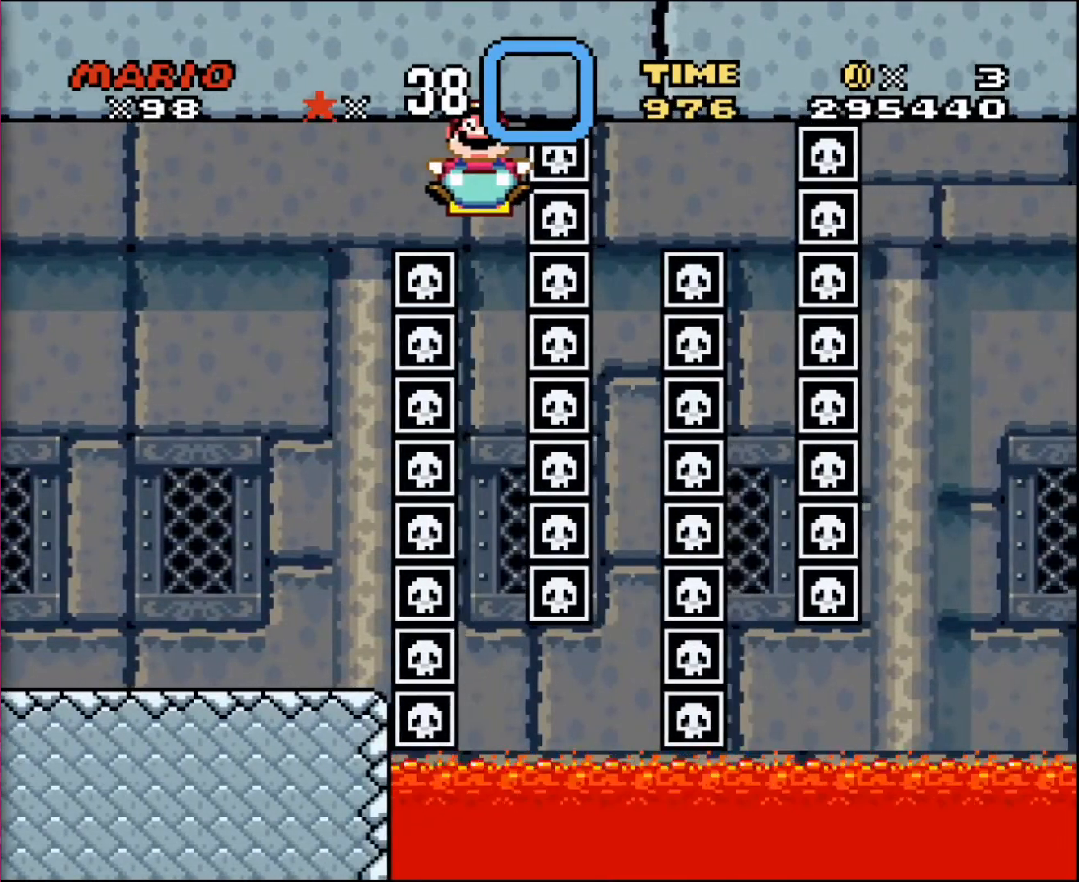
{"buttons": [], "events": [[267, "DPAD_RIGHT", "down"], [367, "DPAD_RIGHT", "up"]]}
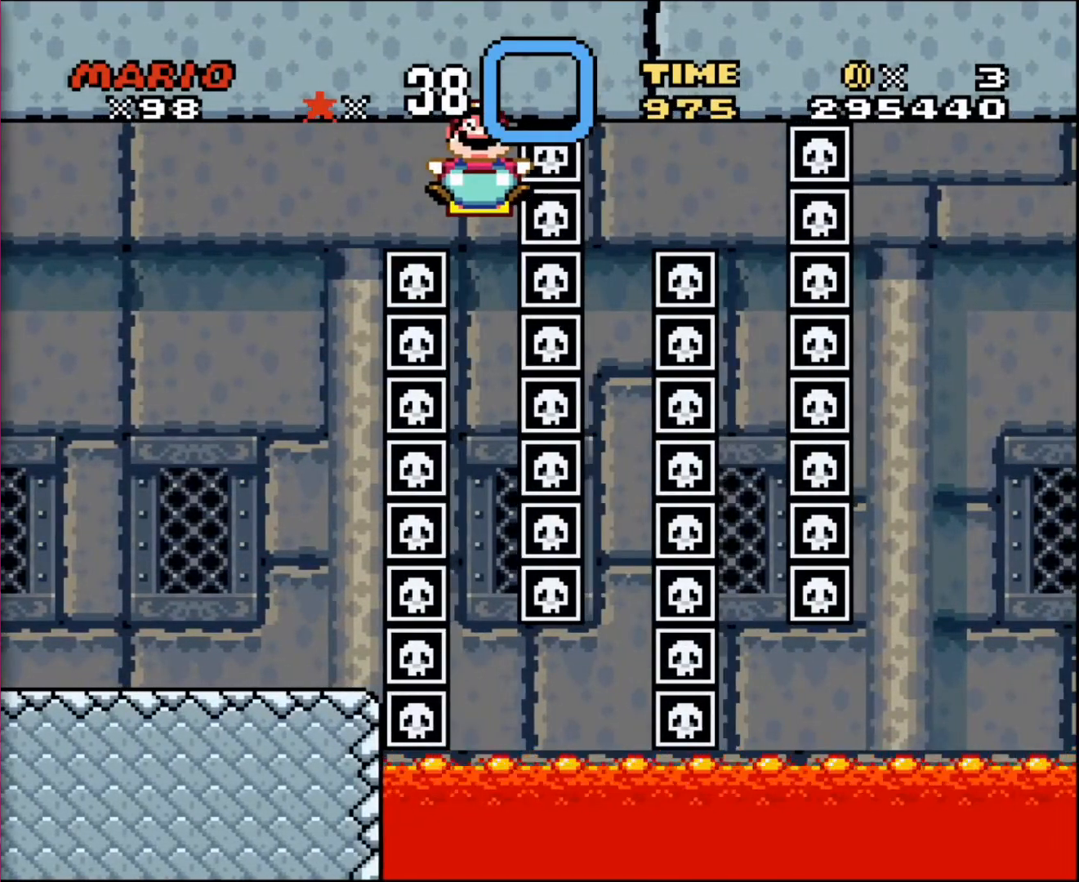
{"buttons": ["DPAD_DOWN"], "events": [[301, "DPAD_DOWN", "down"]]}
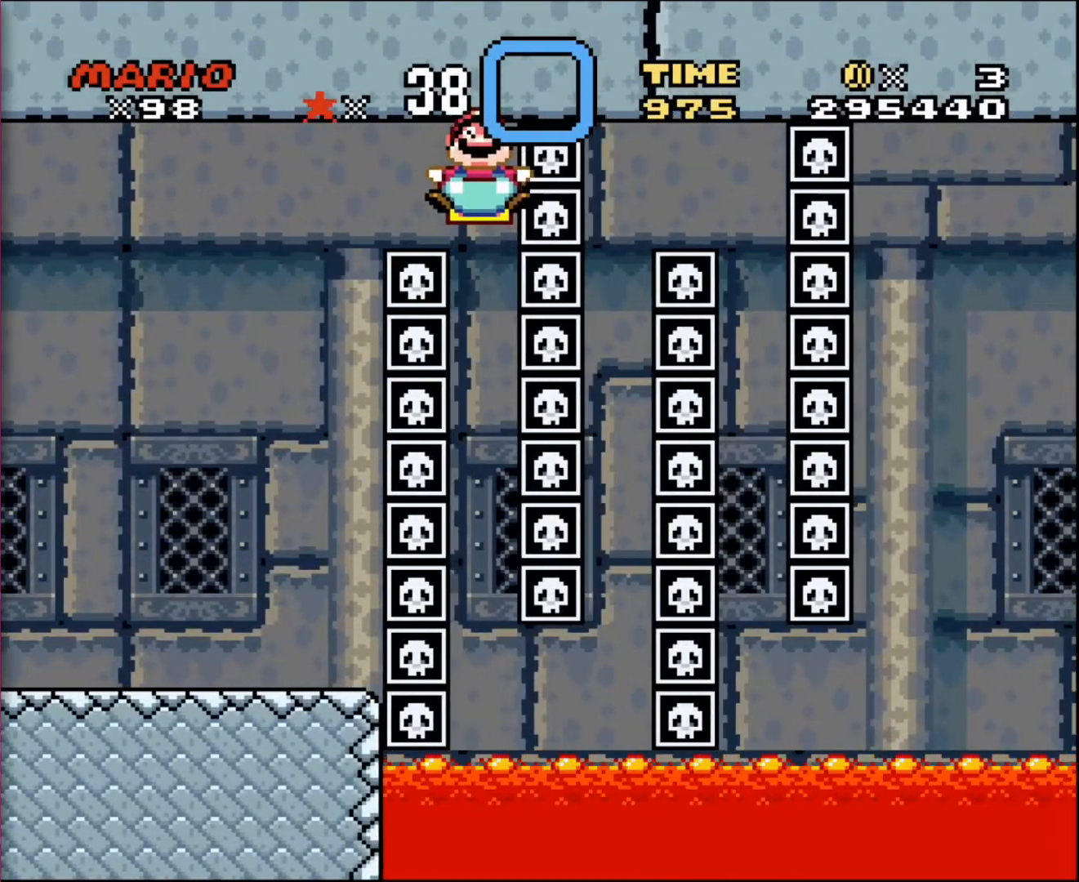
{"buttons": ["DPAD_DOWN"], "events": []}
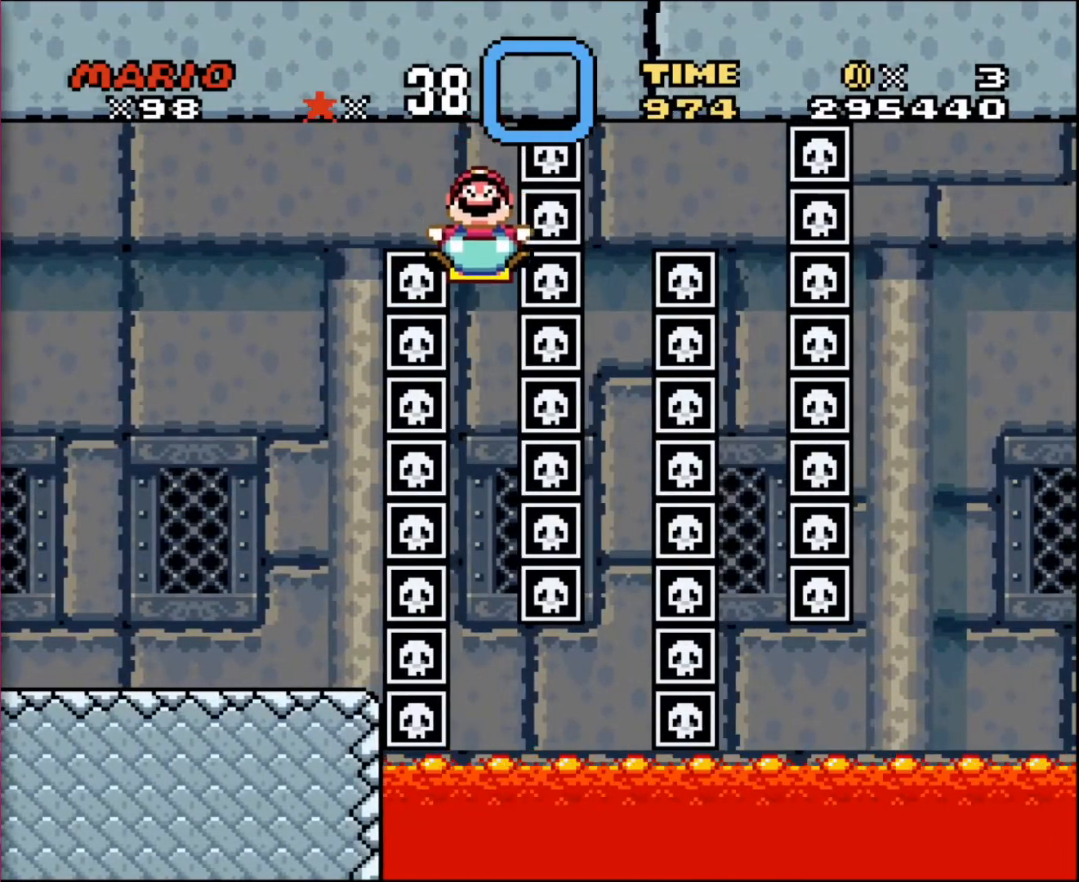
{"buttons": ["DPAD_DOWN"], "events": []}
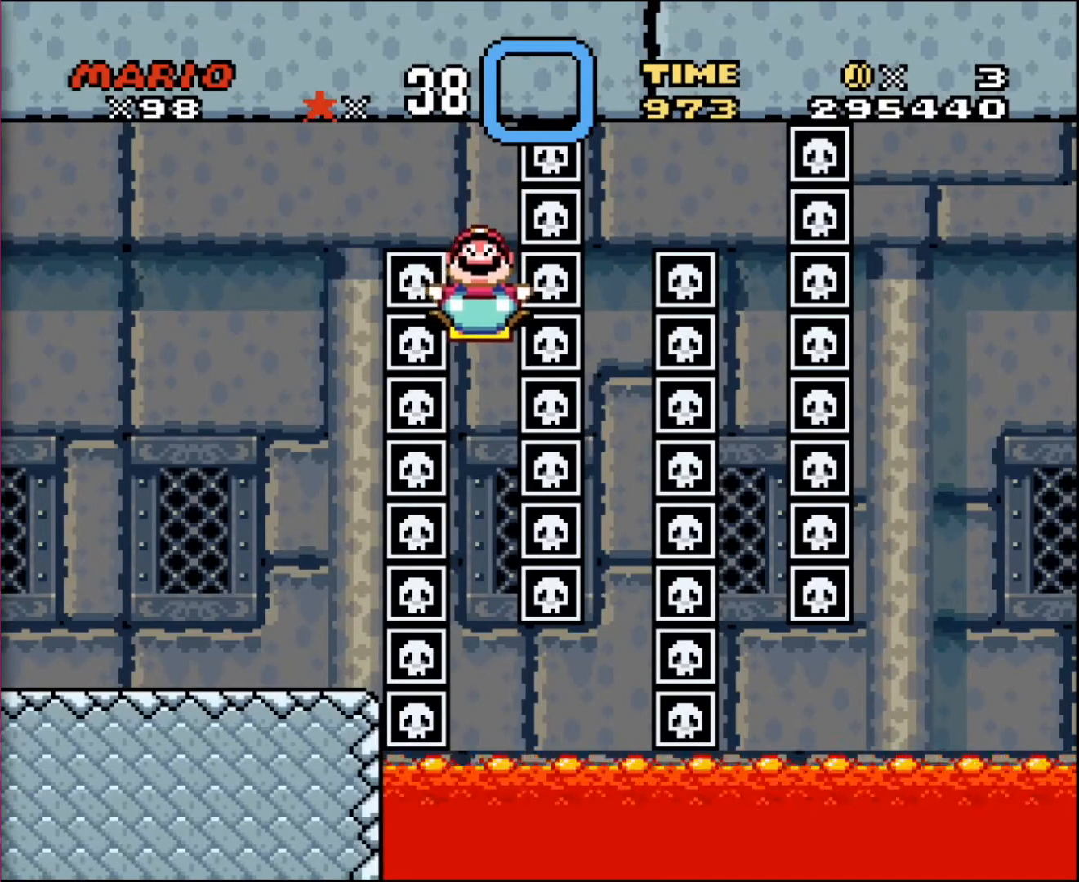
{"buttons": ["DPAD_DOWN"], "events": []}
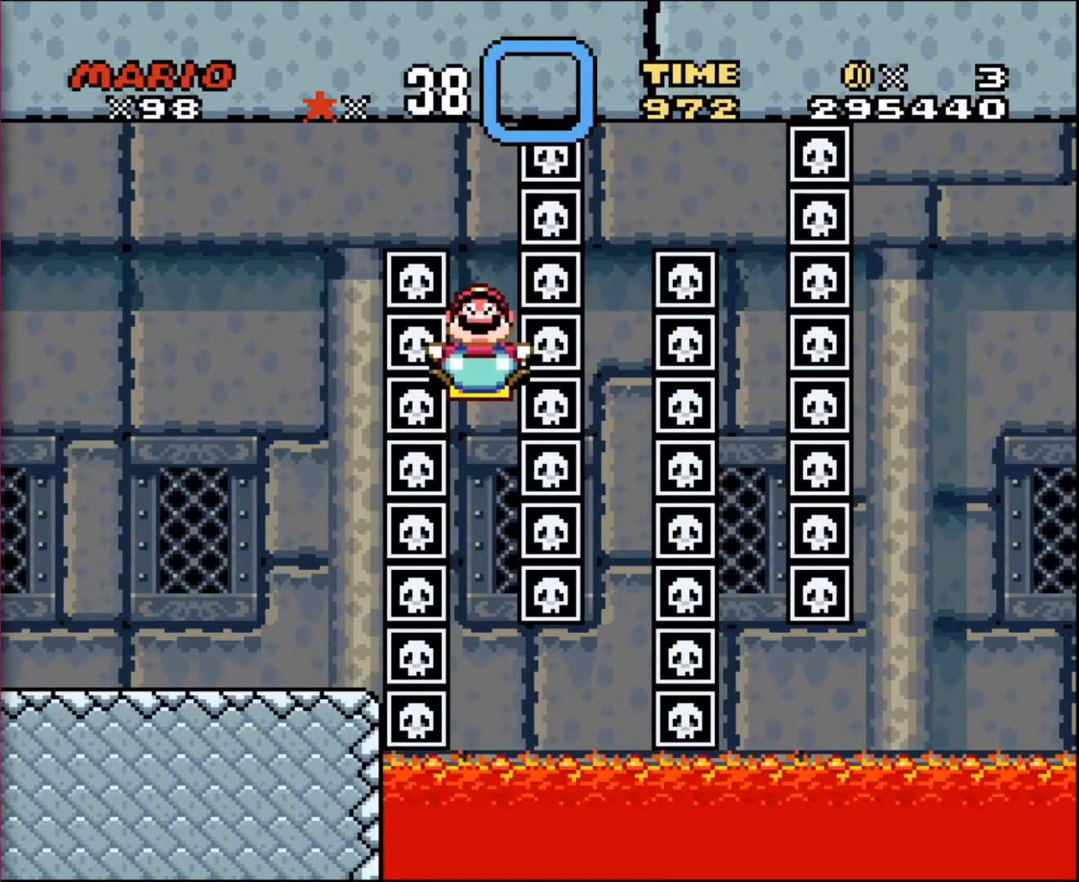
{"buttons": ["DPAD_DOWN"], "events": []}
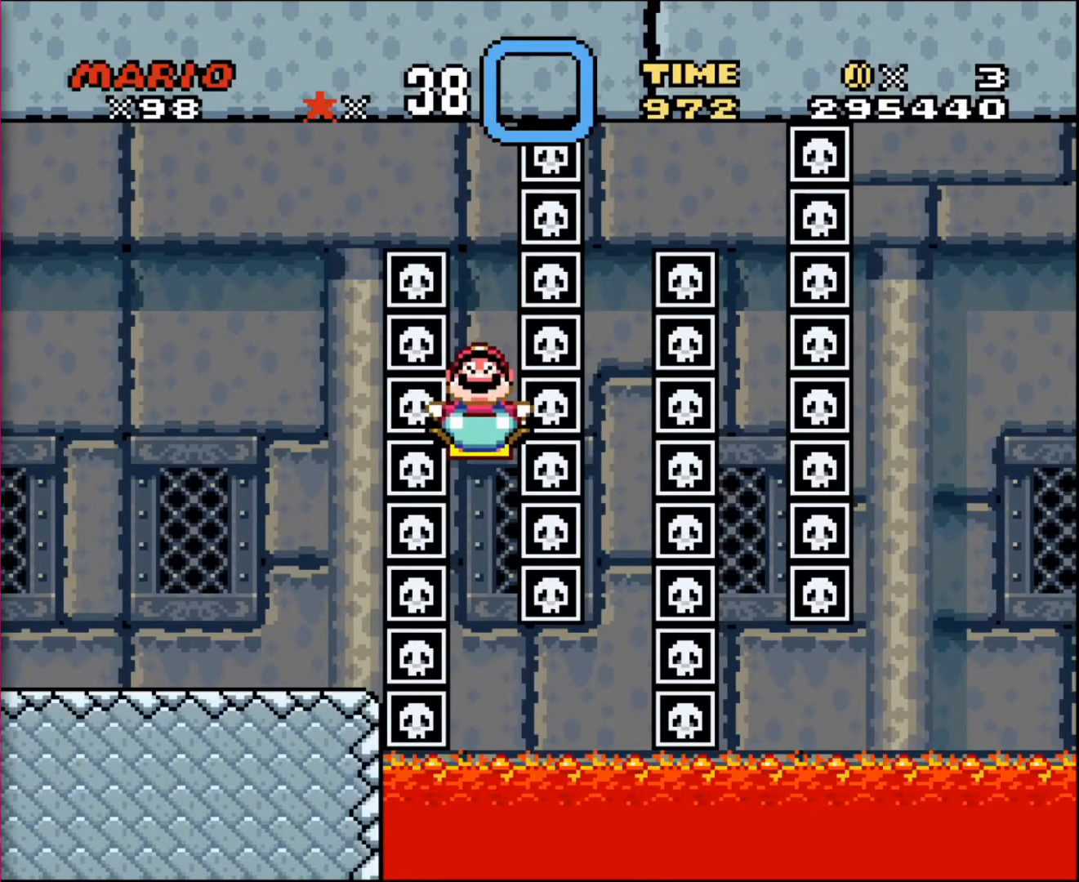
{"buttons": ["DPAD_DOWN"], "events": []}
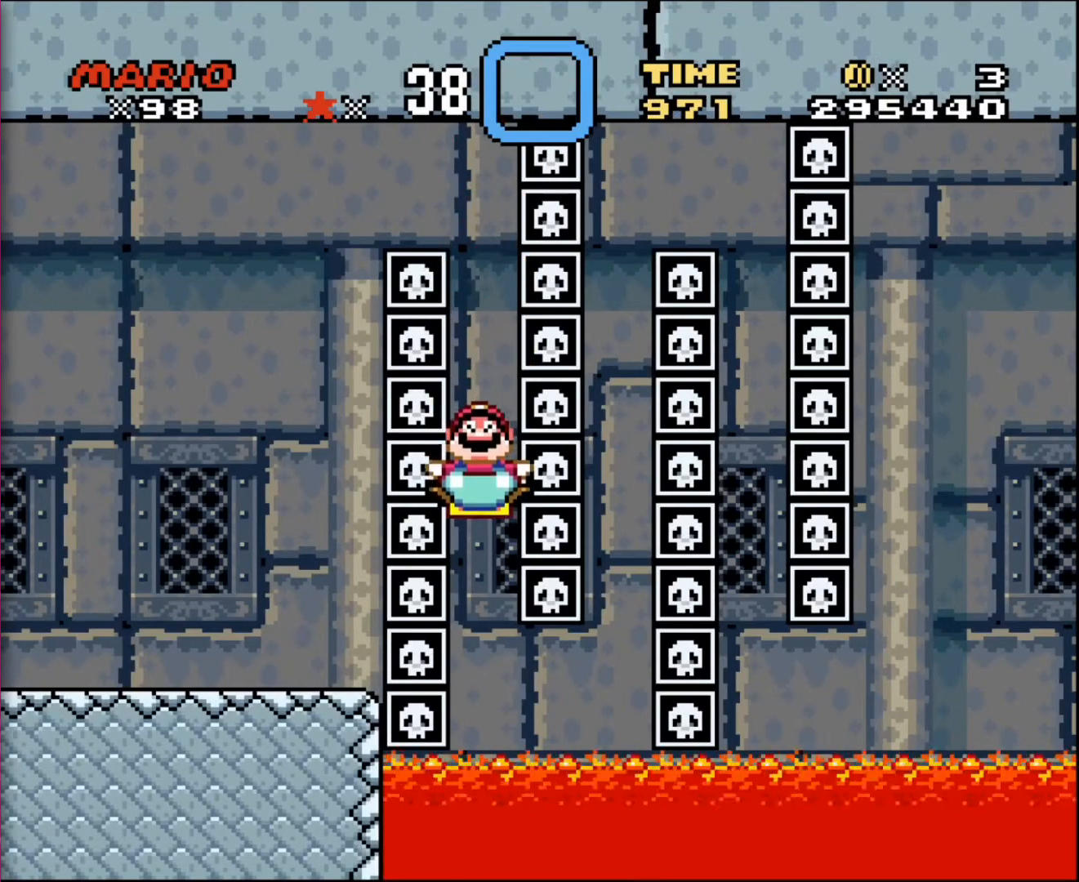
{"buttons": ["DPAD_DOWN"], "events": []}
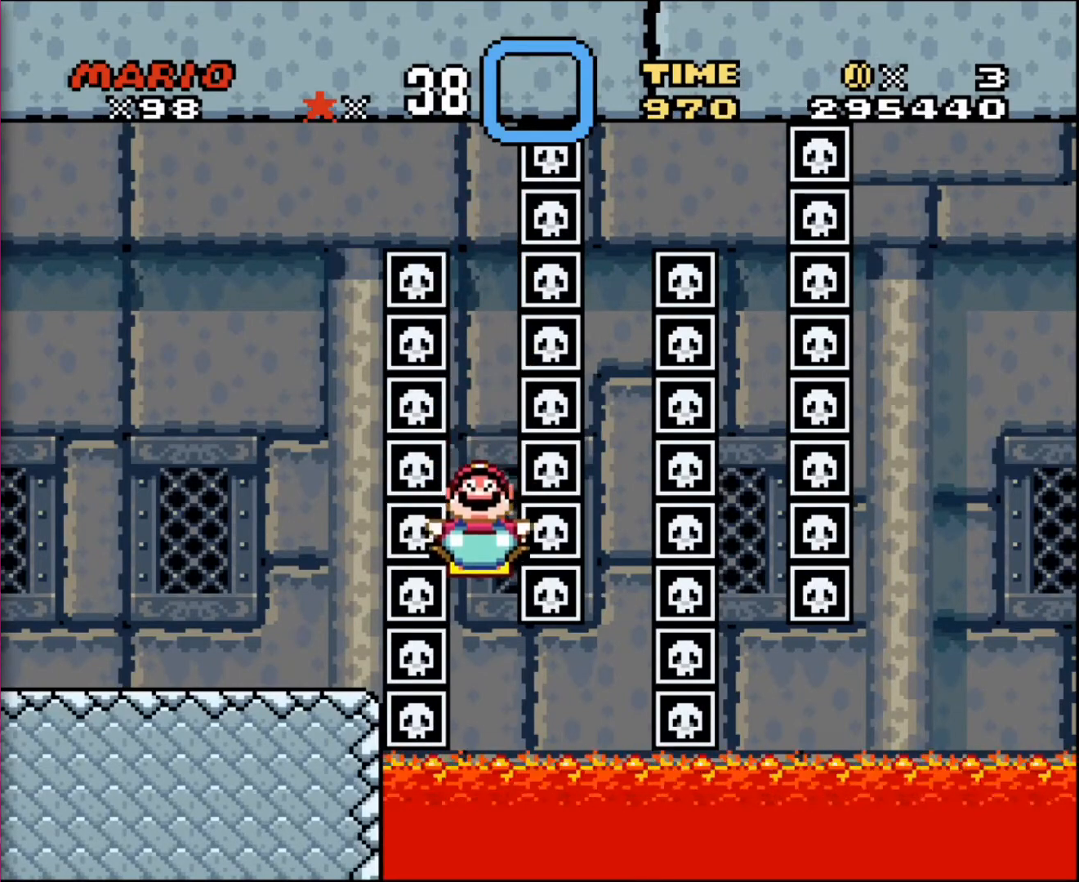
{"buttons": ["DPAD_DOWN"], "events": []}
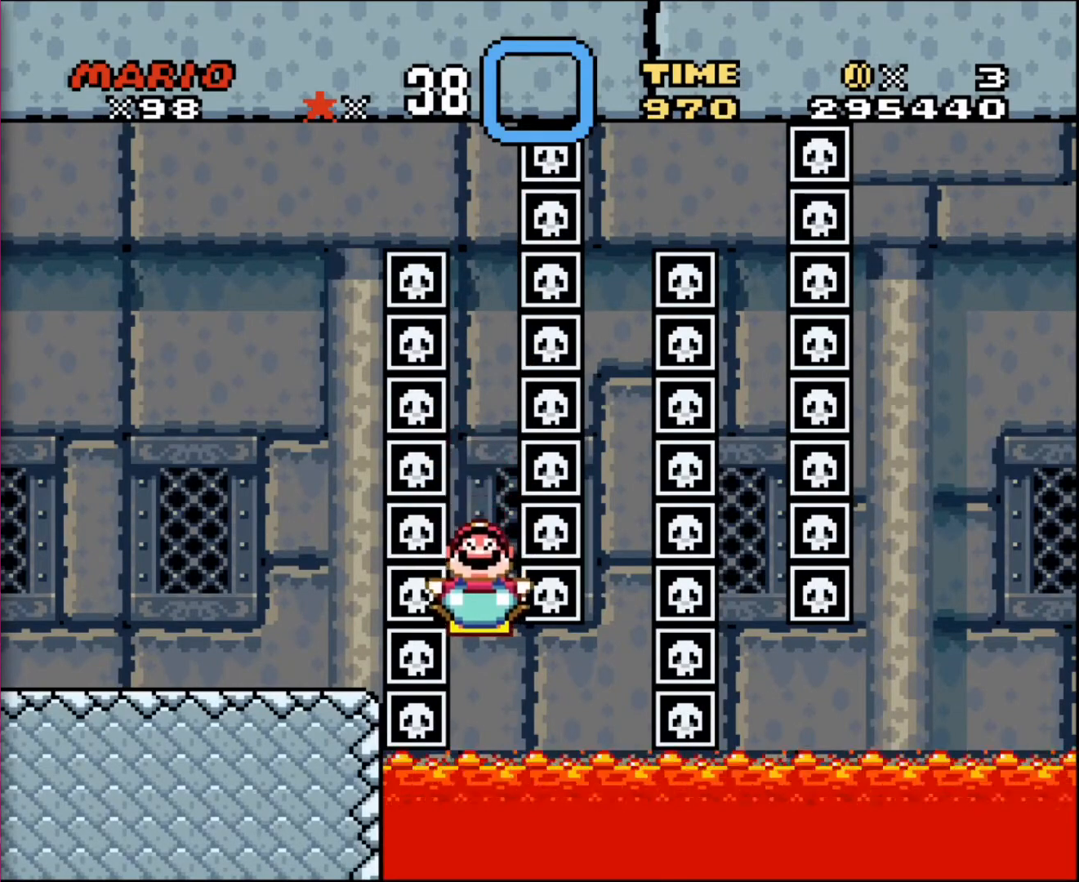
{"buttons": ["DPAD_DOWN"], "events": []}
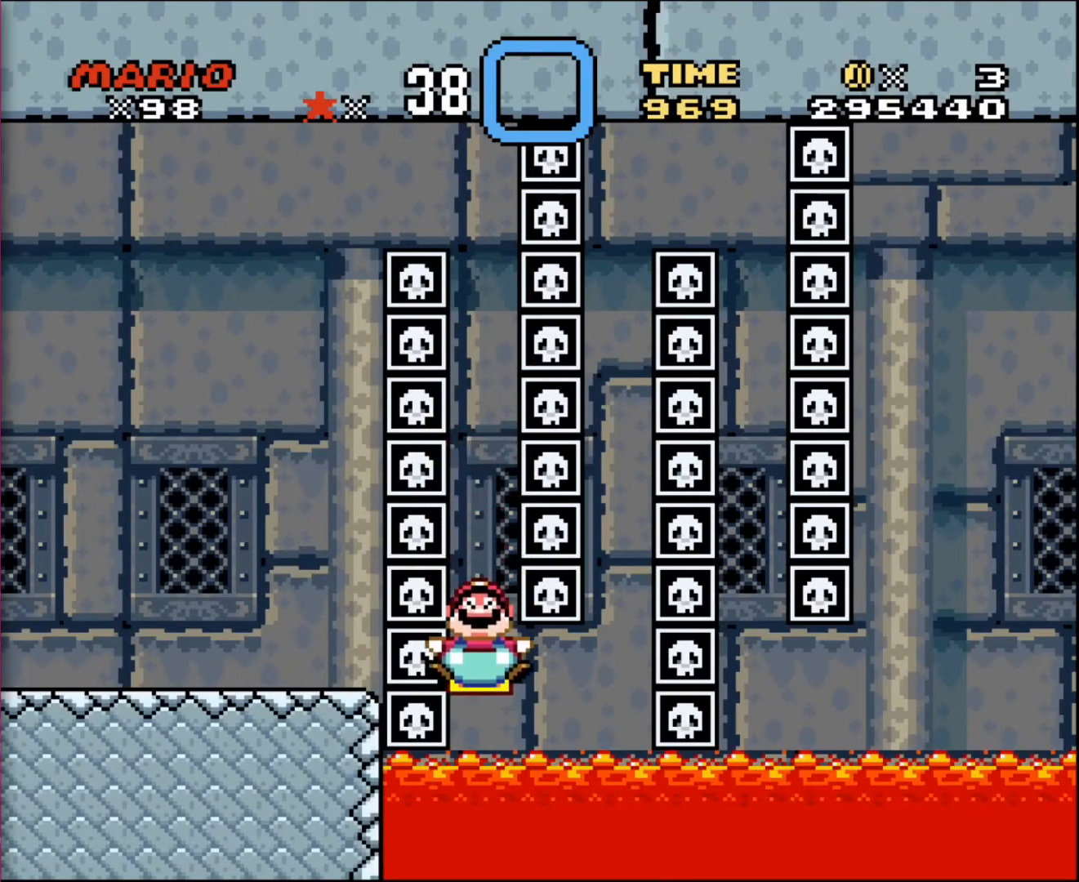
{"buttons": ["DPAD_DOWN", "DPAD_RIGHT"], "events": [[200, "DPAD_RIGHT", "down"]]}
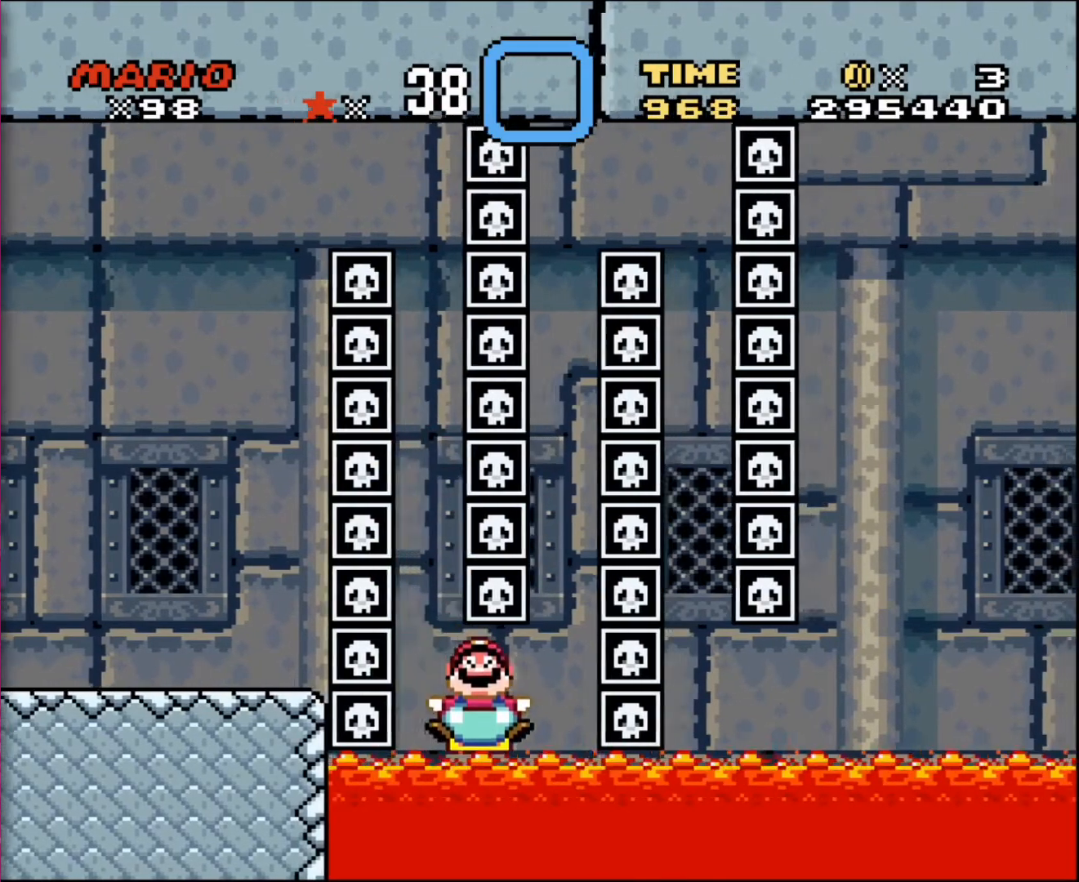
{"buttons": ["DPAD_DOWN"], "events": [[34, "DPAD_RIGHT", "up"], [67, "DPAD_DOWN", "up"], [401, "DPAD_DOWN", "down"]]}
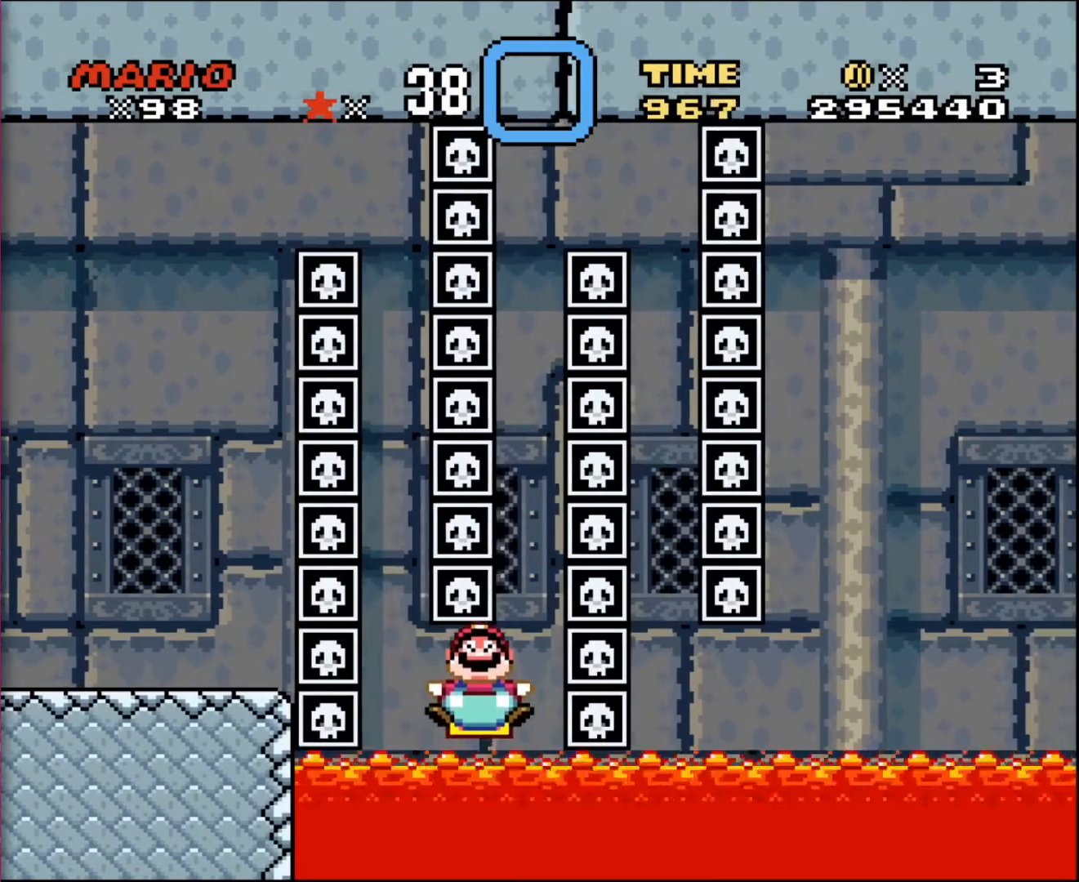
{"buttons": [], "events": [[33, "DPAD_DOWN", "up"], [133, "DPAD_DOWN", "down"], [133, "DPAD_RIGHT", "down"], [233, "DPAD_RIGHT", "up"], [367, "DPAD_DOWN", "up"]]}
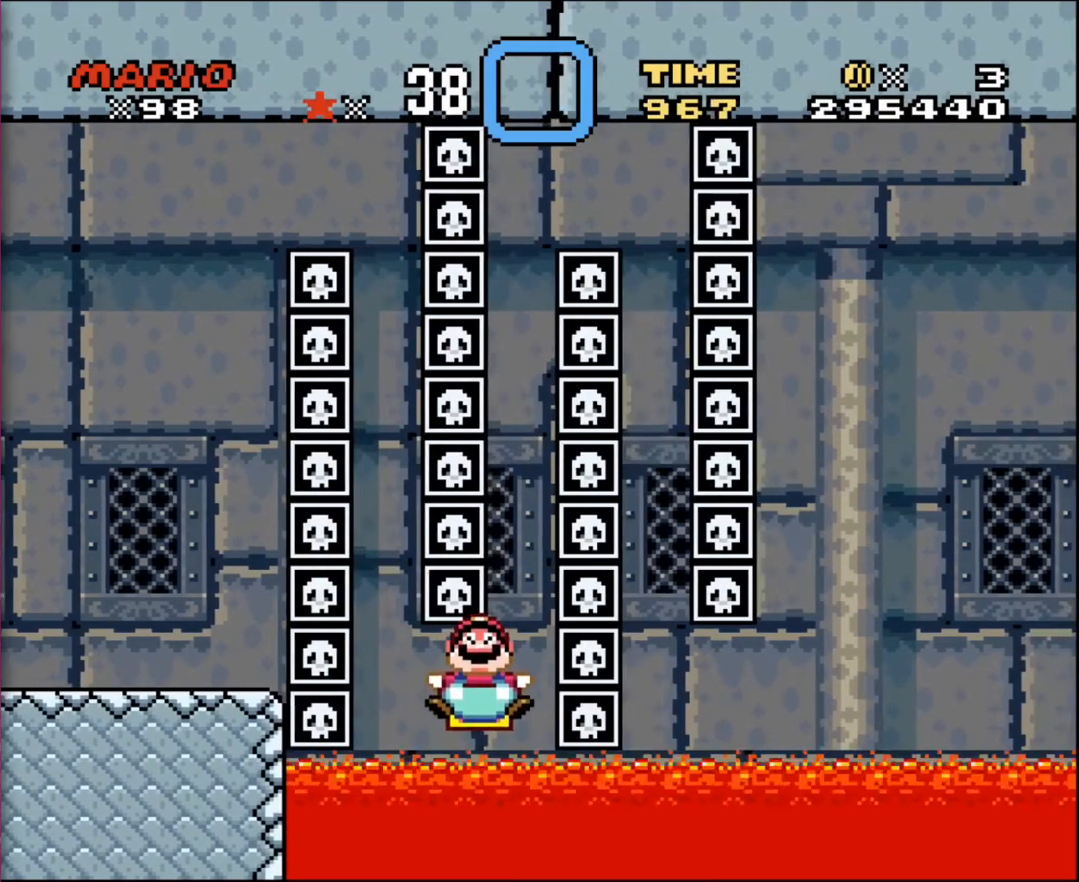
{"buttons": [], "events": [[34, "DPAD_DOWN", "down"], [34, "DPAD_RIGHT", "down"], [134, "DPAD_RIGHT", "up"], [334, "DPAD_DOWN", "up"]]}
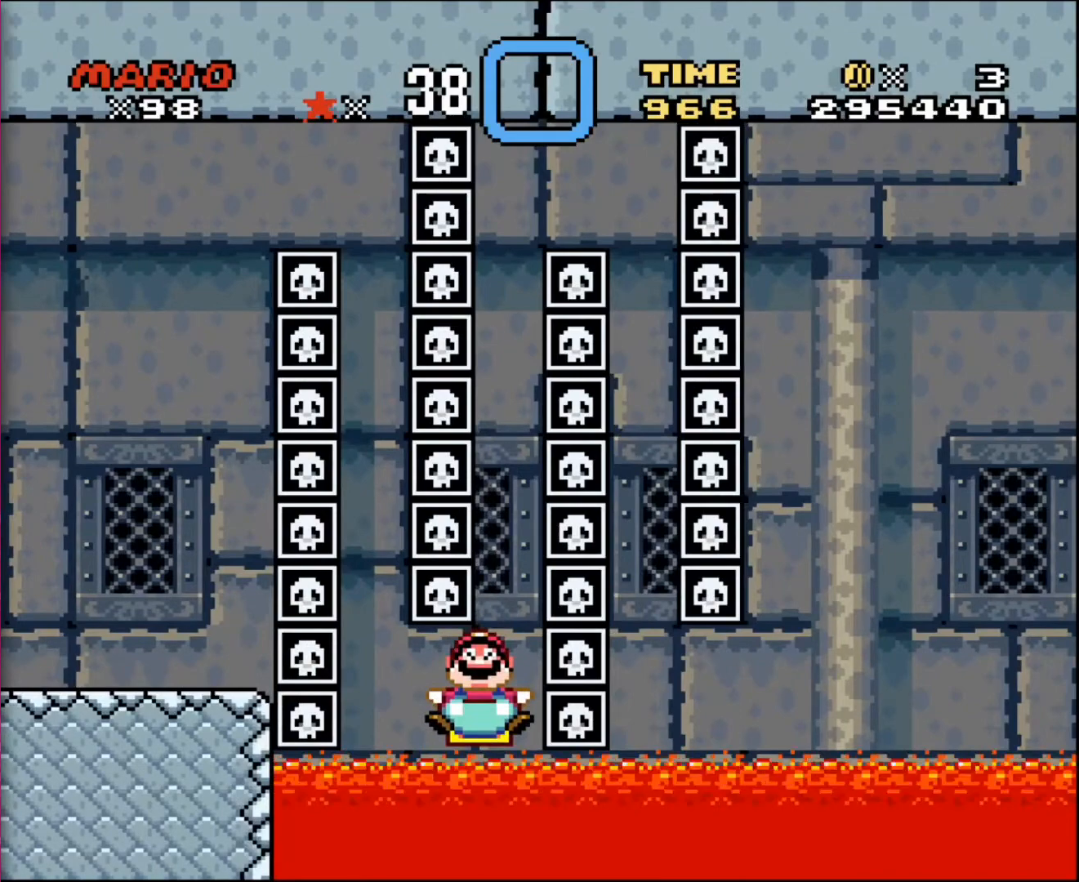
{"buttons": [], "events": [[67, "DPAD_RIGHT", "down"], [200, "DPAD_RIGHT", "up"], [233, "DPAD_DOWN", "down"], [400, "DPAD_DOWN", "up"]]}
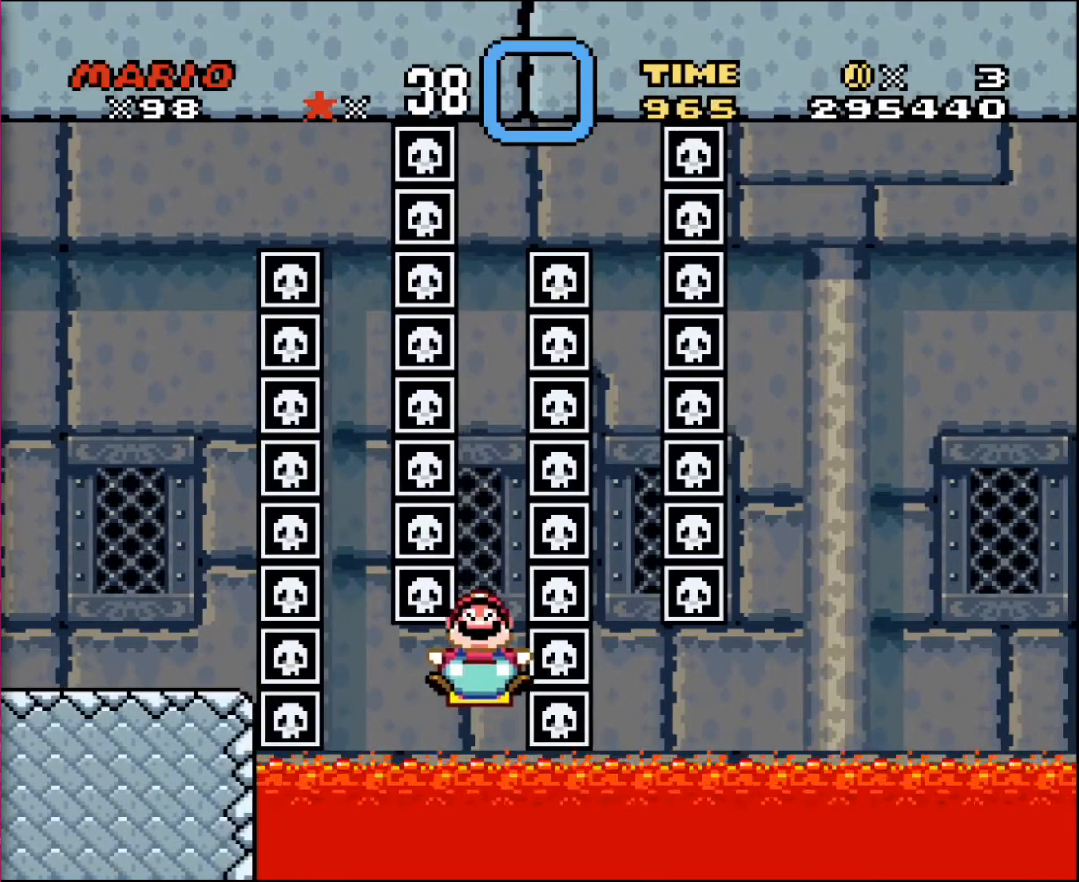
{"buttons": [], "events": []}
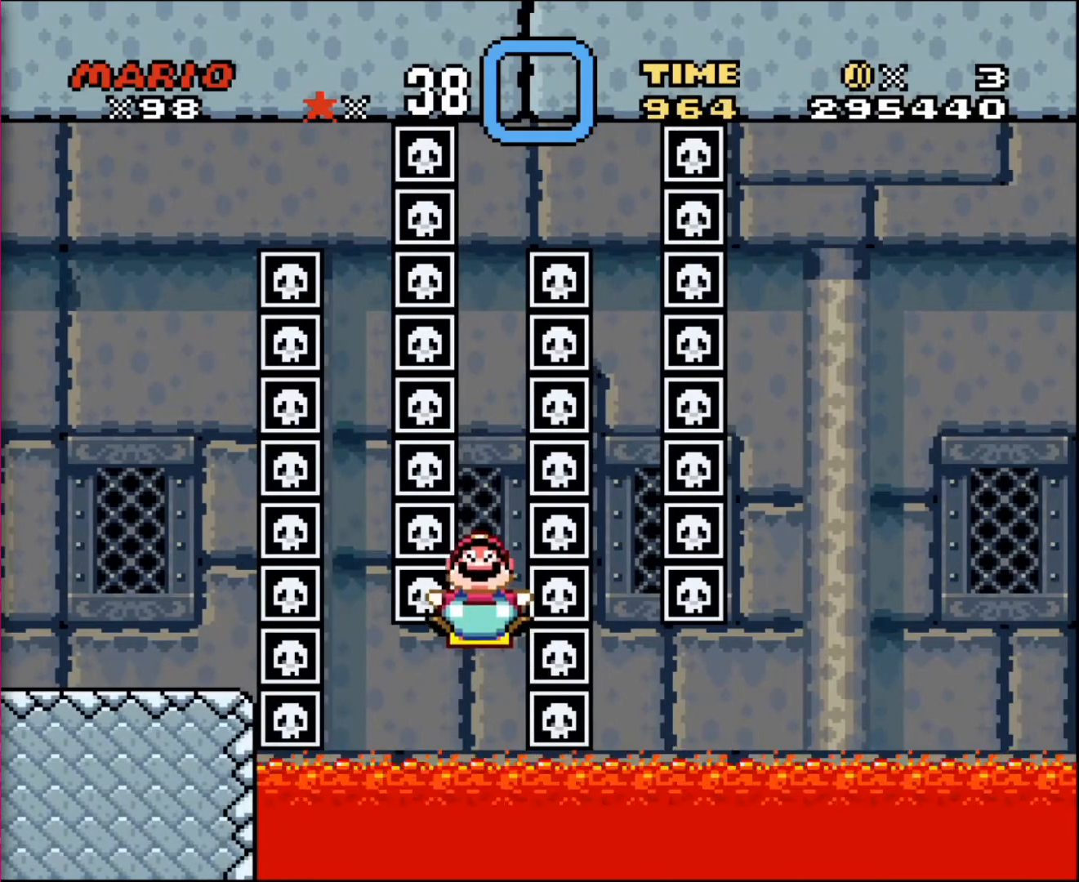
{"buttons": ["DPAD_UP"], "events": [[133, "DPAD_UP", "down"]]}
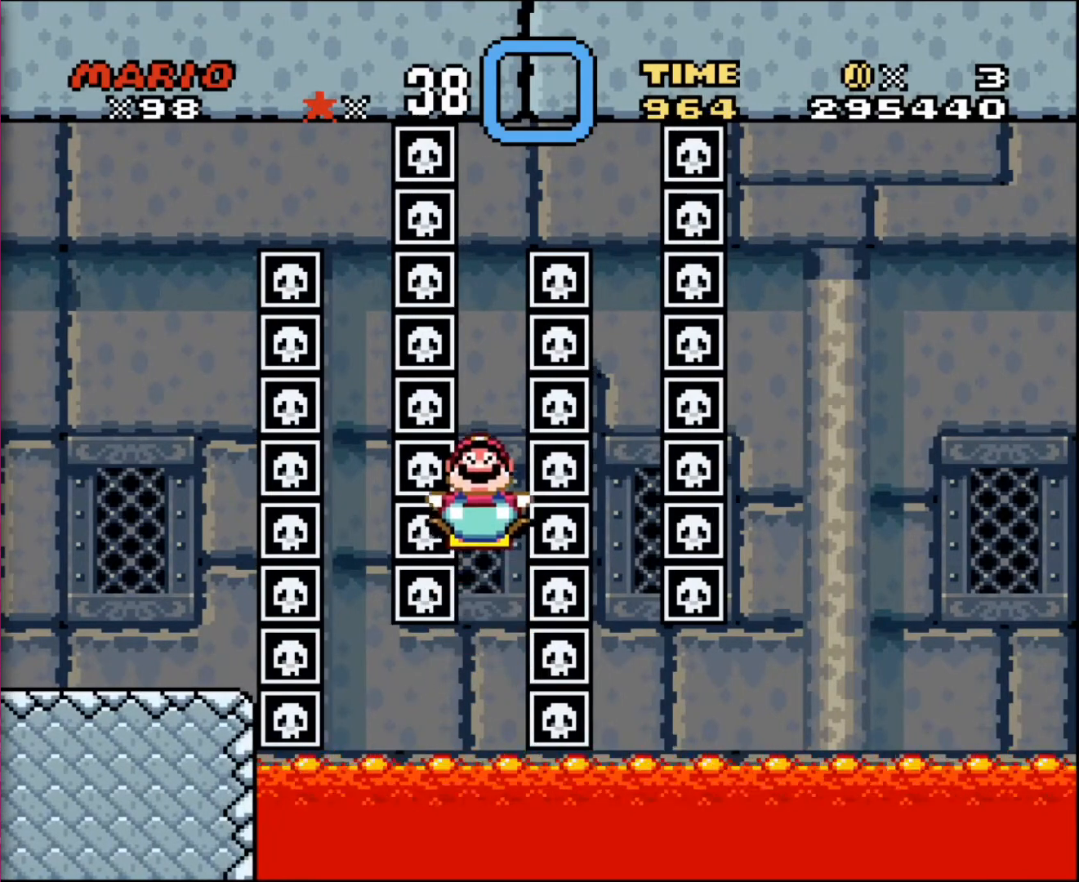
{"buttons": ["DPAD_UP"], "events": []}
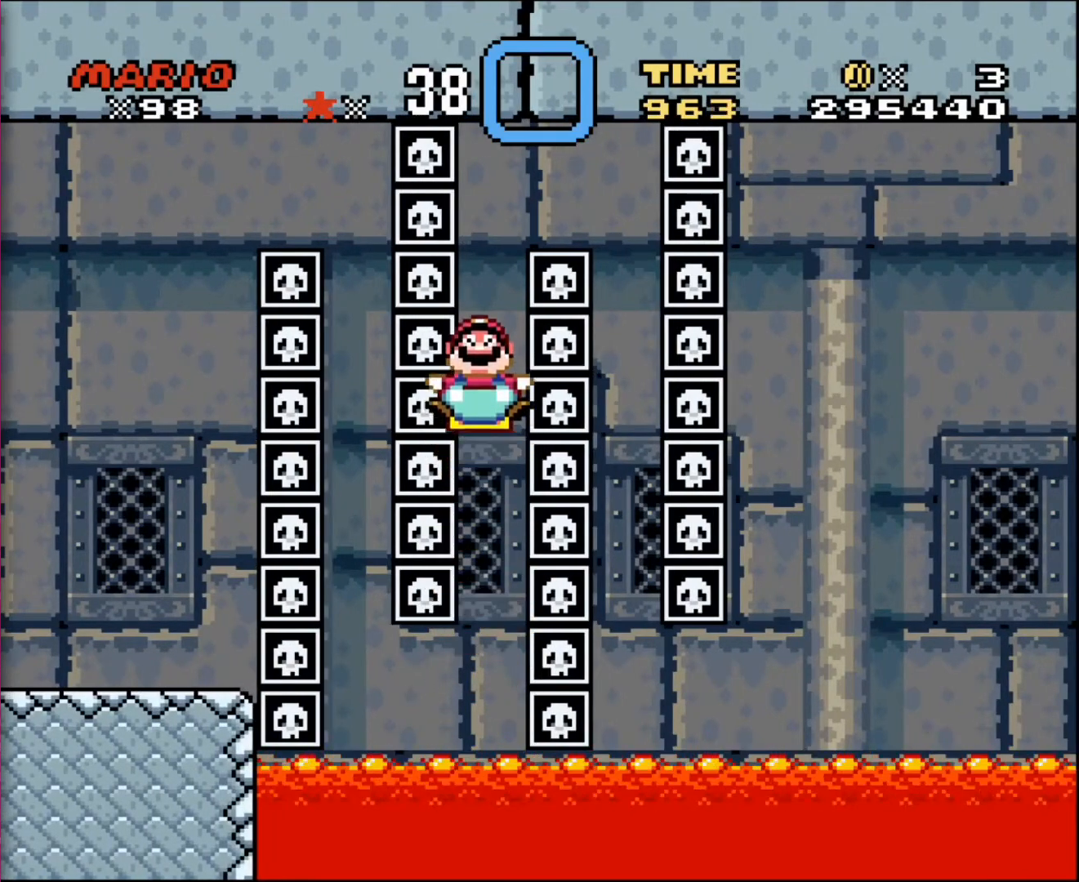
{"buttons": ["DPAD_UP"], "events": []}
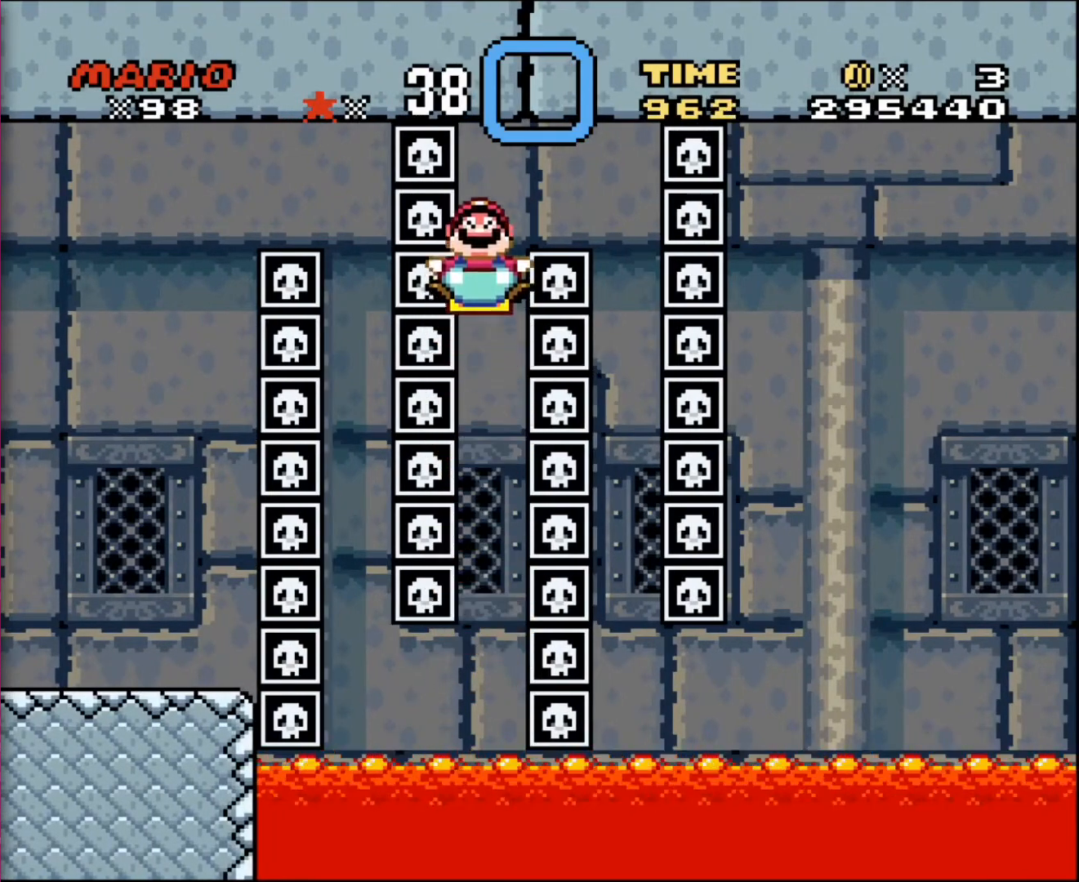
{"buttons": ["DPAD_RIGHT"], "events": [[434, "DPAD_RIGHT", "down"], [434, "DPAD_UP", "up"]]}
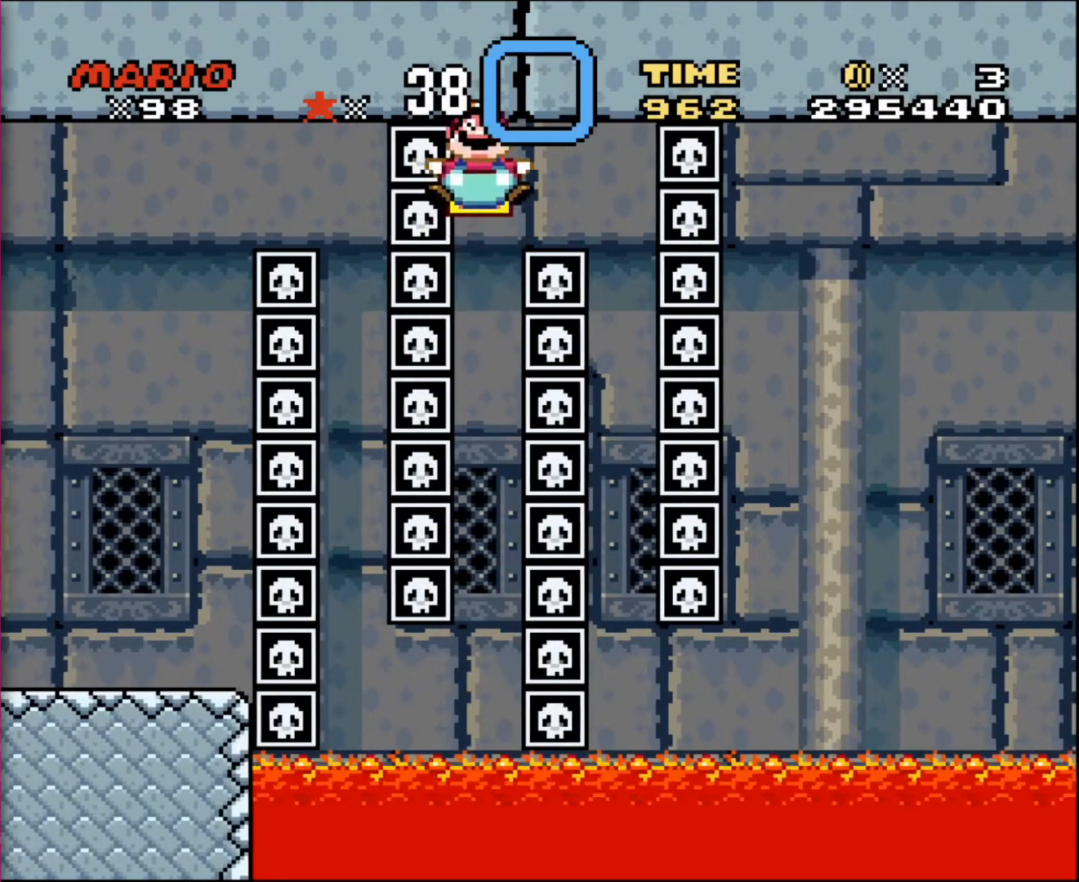
{"buttons": [], "events": [[201, "DPAD_RIGHT", "up"], [401, "DPAD_RIGHT", "down"], [501, "DPAD_RIGHT", "up"]]}
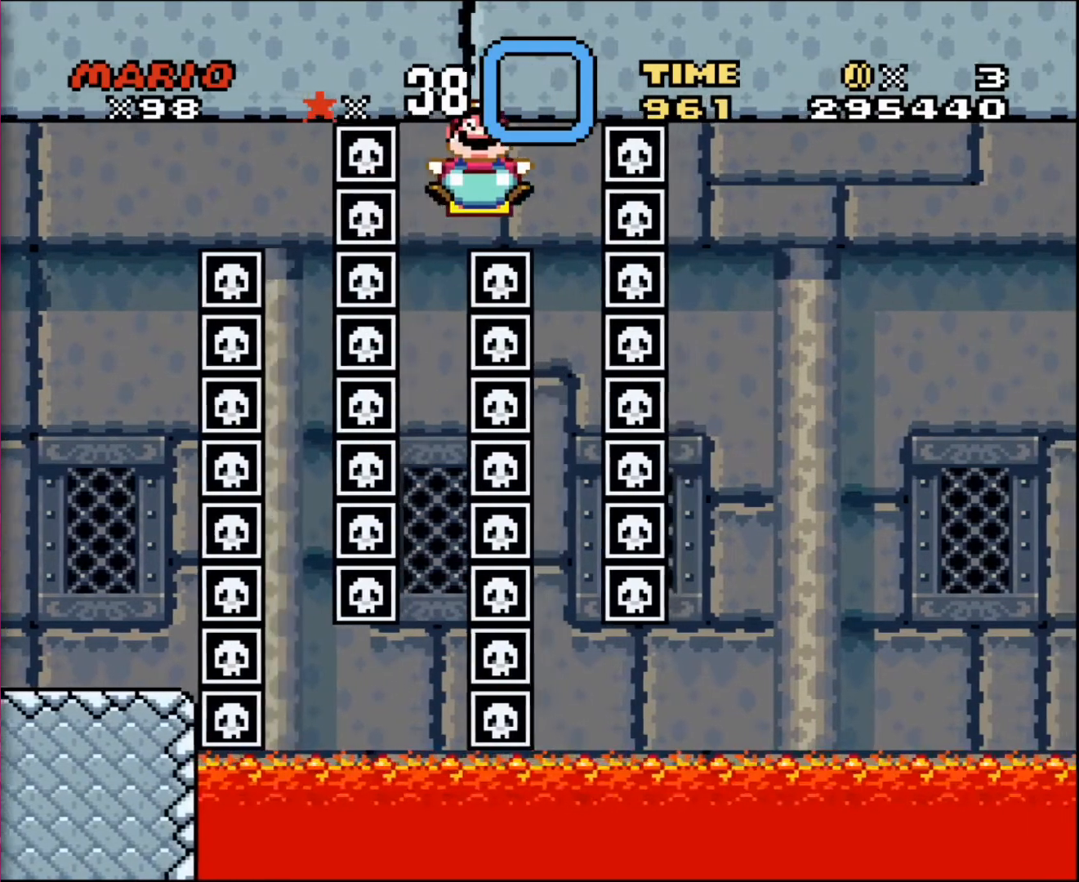
{"buttons": ["DPAD_RIGHT"], "events": [[167, "DPAD_RIGHT", "down"], [334, "DPAD_RIGHT", "up"], [500, "DPAD_RIGHT", "down"]]}